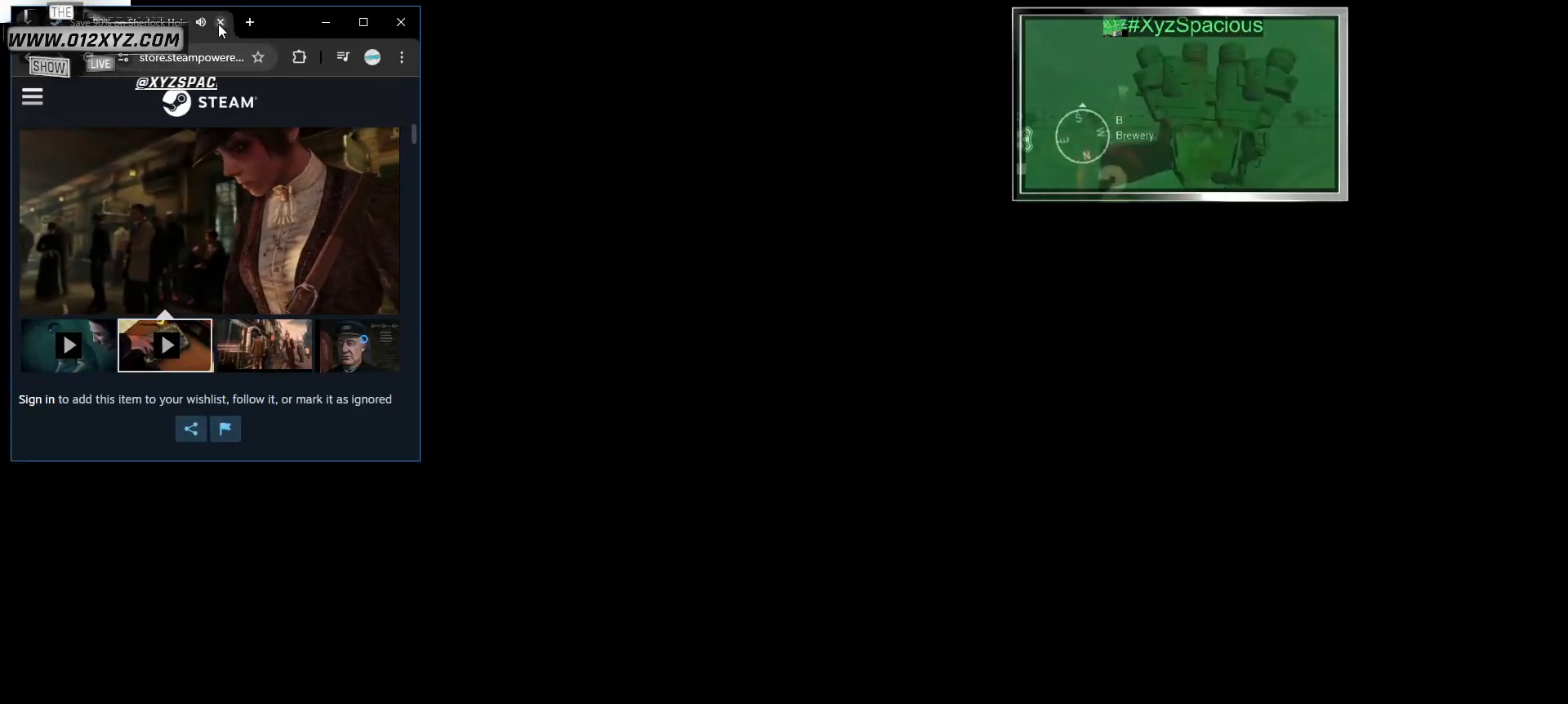
Gameplay with keyboard and mouse; each line is a JSON object with the keys and mouse buttons held at the frame after it. "events" lists presses ("down") and releases ("up") of "1", "2", "3", "4", "5", "a", "alt", "b", "c", "ctrl", "d", "e", "f", "g", "q", "r", "s", "shift", "space", "t", "tab", "w", "x", "z", "mouse_left", "mouse_wheel", "mouse_right" and "mouse_mb5" between this image and that frame as [ms after this image, input, new state], when the widget could be followed in between. "mouse_left", "mouse_wheel", "mouse_right", "mouse_mb5" = the "left", "wheel", "right", "mb5" buttons of the "mouse" list. No other keys are recorded. "wheel" means that the mouse wheel is clicked or scrolled. Not read: mouse_mb4 mouse_move v.
{"keys": ["shift"], "mouse": [], "events": [[133, "mouse_left", "down"], [267, "mouse_left", "up"]]}
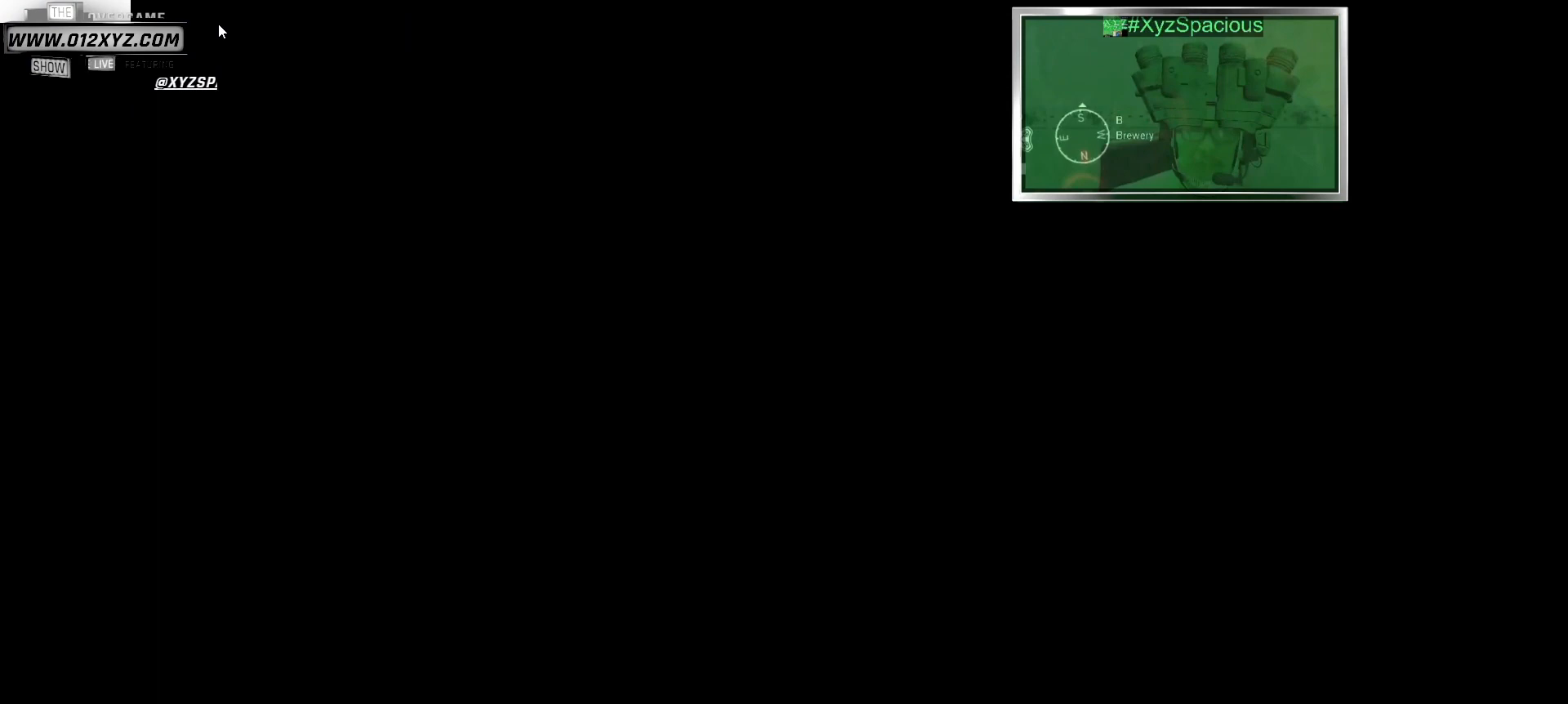
{"keys": ["shift"], "mouse": [], "events": []}
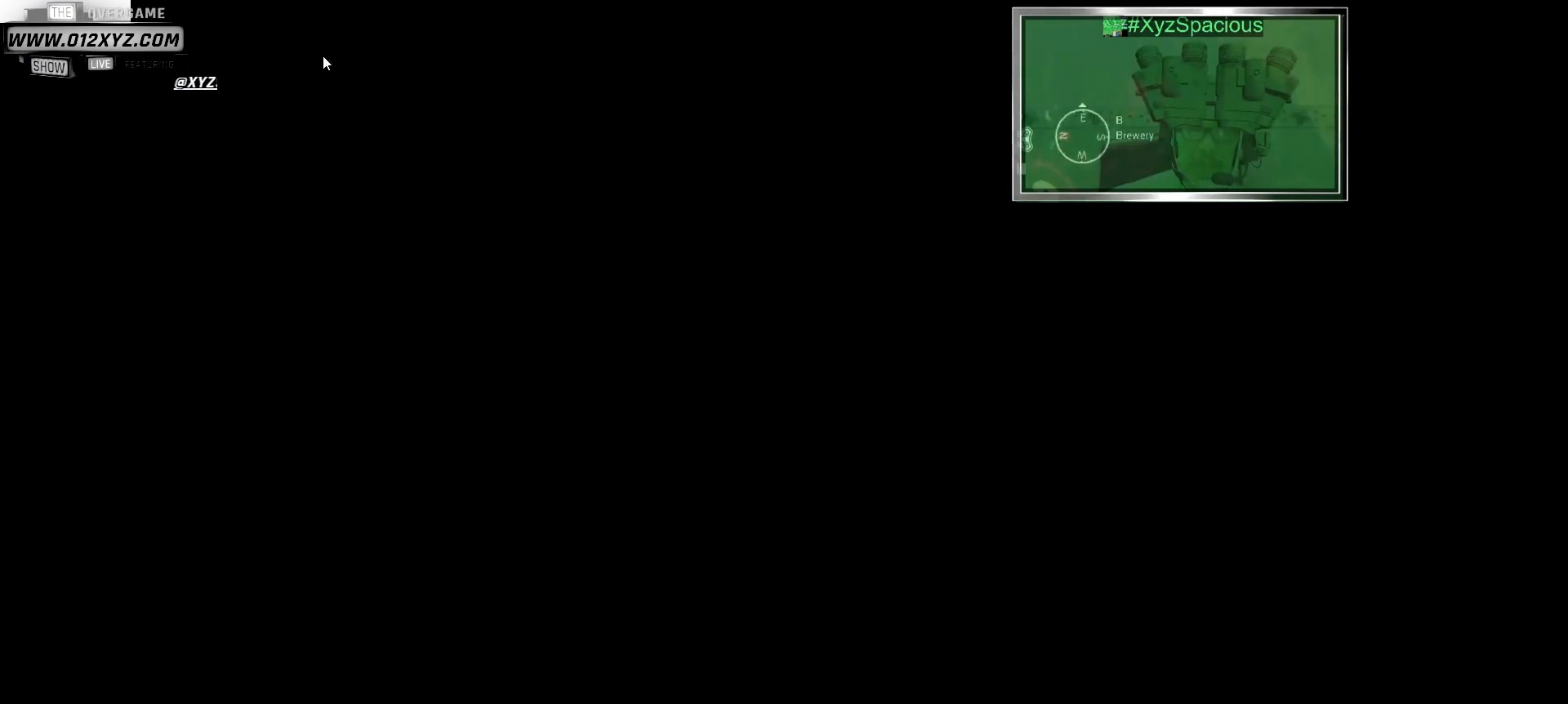
{"keys": ["shift"], "mouse": [], "events": []}
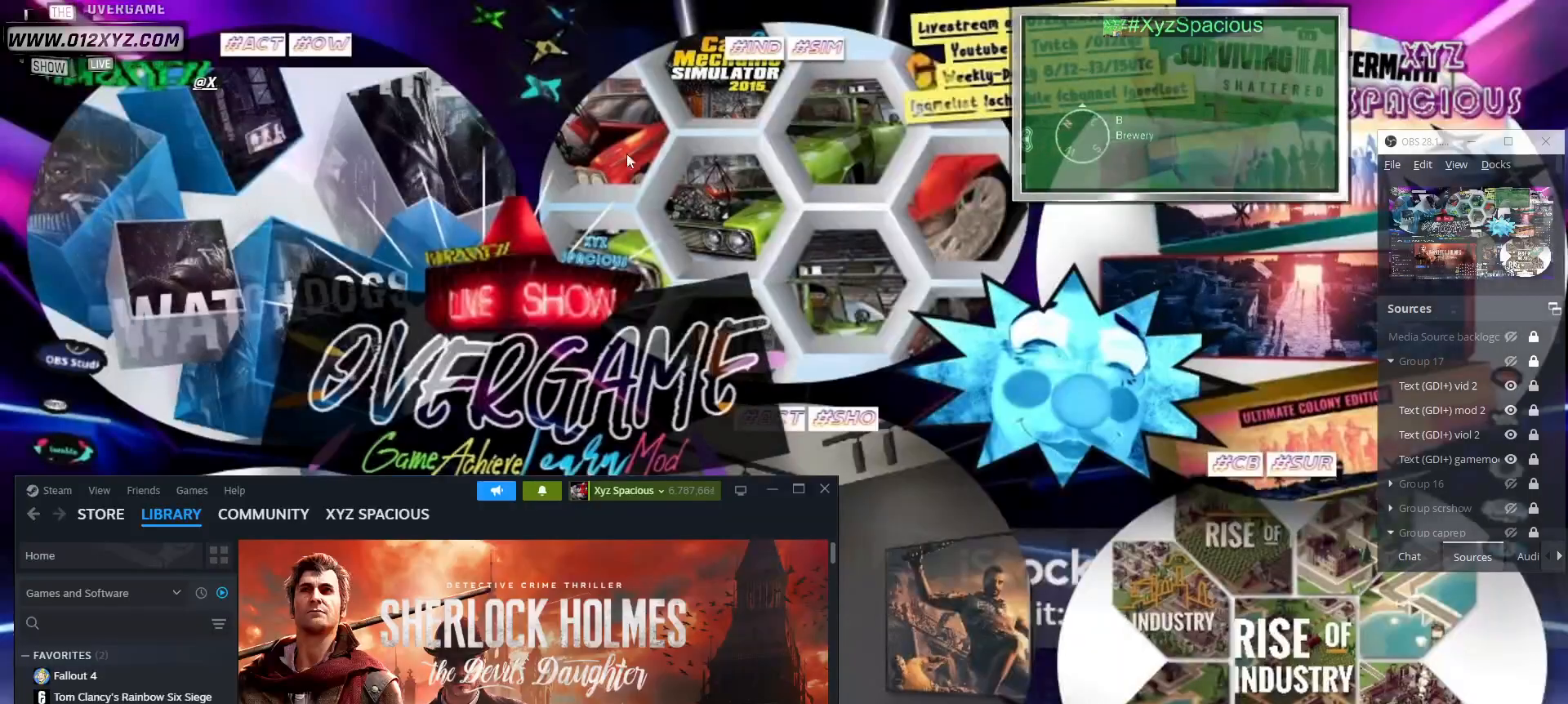
{"keys": ["shift"], "mouse": [], "events": []}
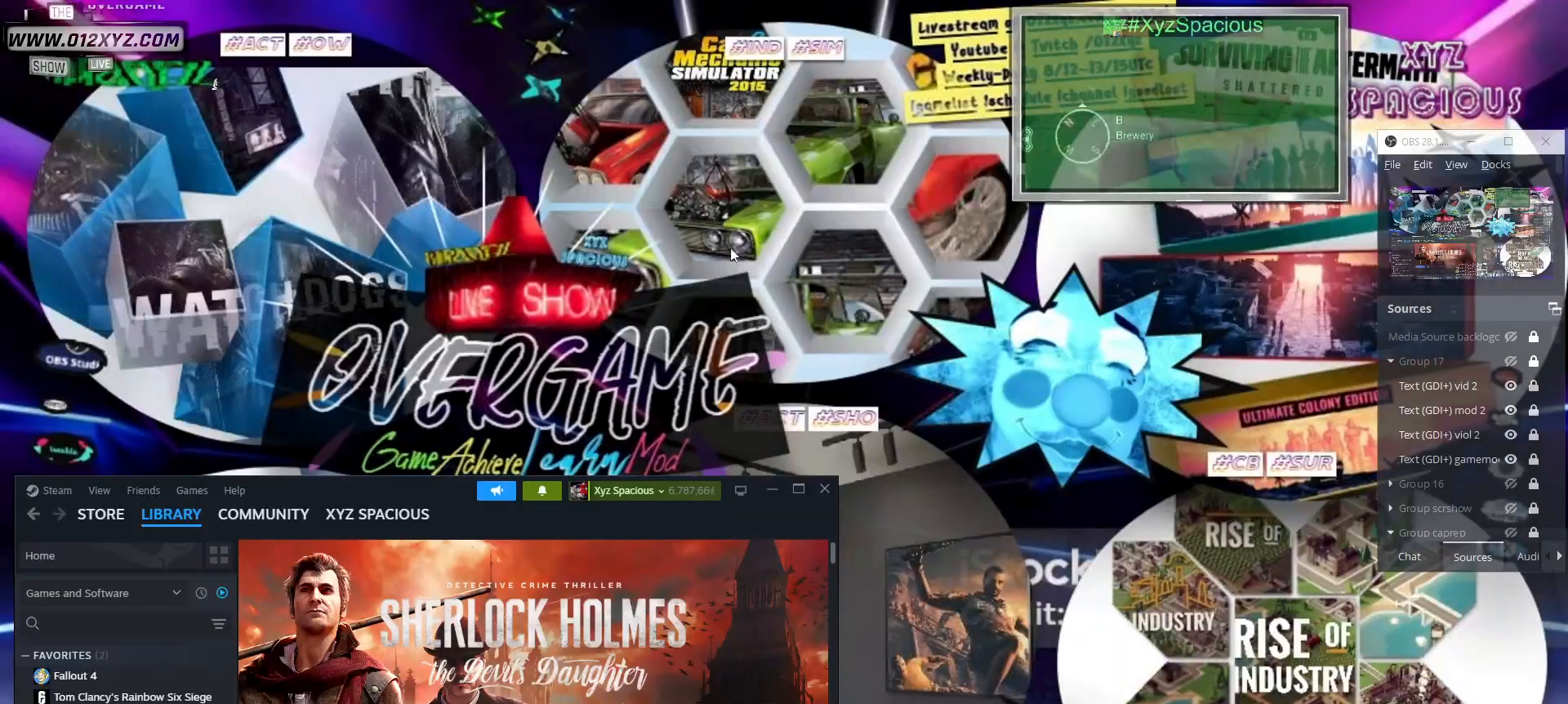
{"keys": ["shift"], "mouse": [], "events": []}
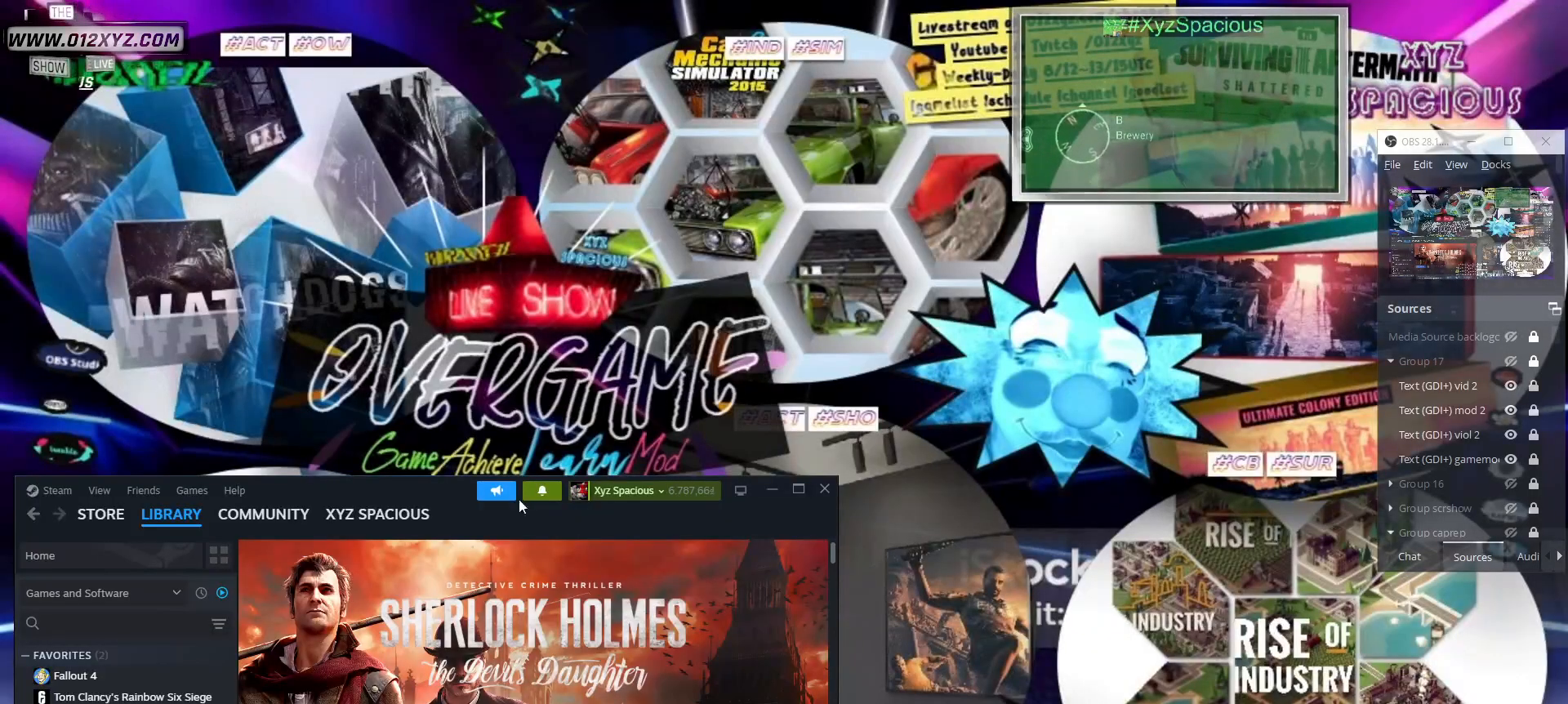
{"keys": ["shift"], "mouse": [], "events": []}
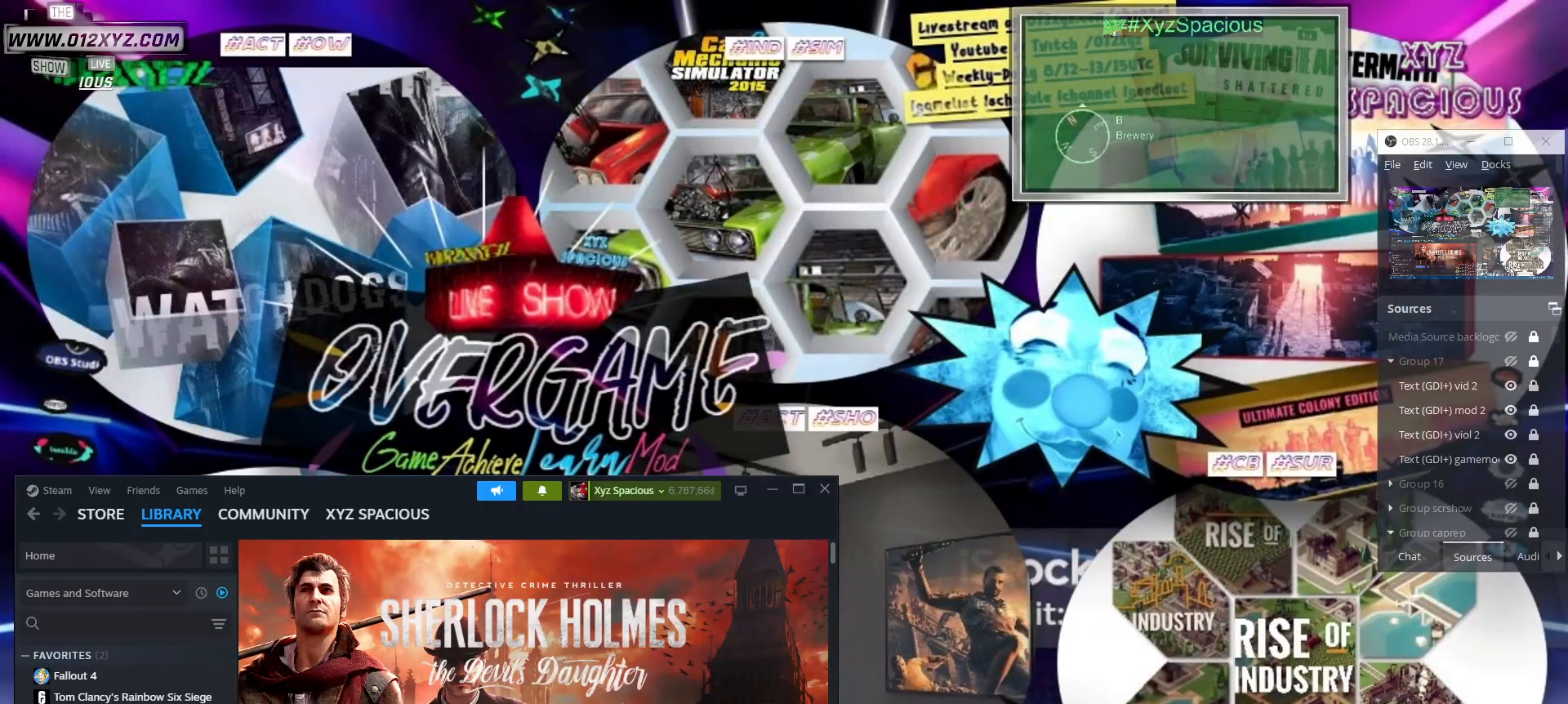
{"keys": ["shift"], "mouse": ["left"], "events": [[467, "mouse_left", "down"]]}
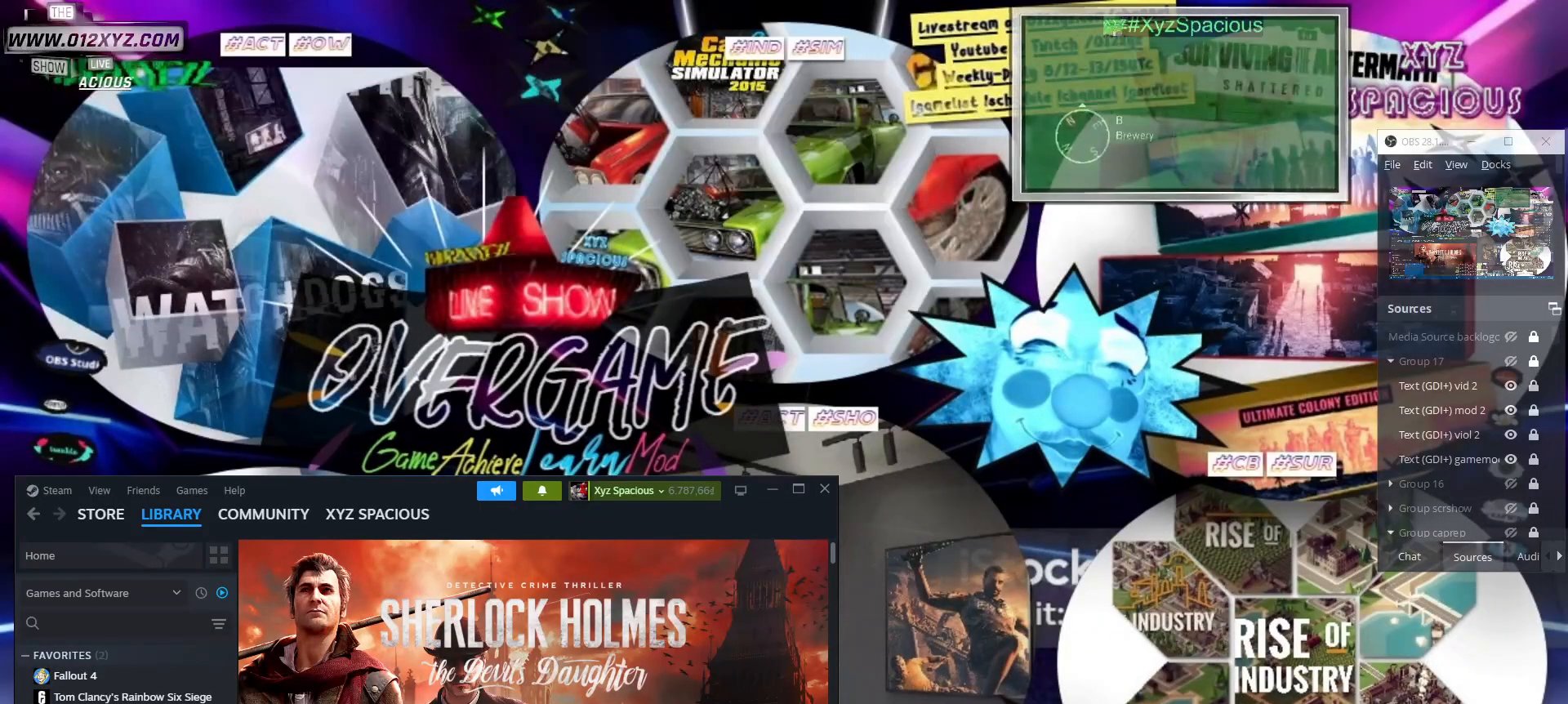
{"keys": ["shift"], "mouse": [], "events": [[100, "mouse_left", "up"]]}
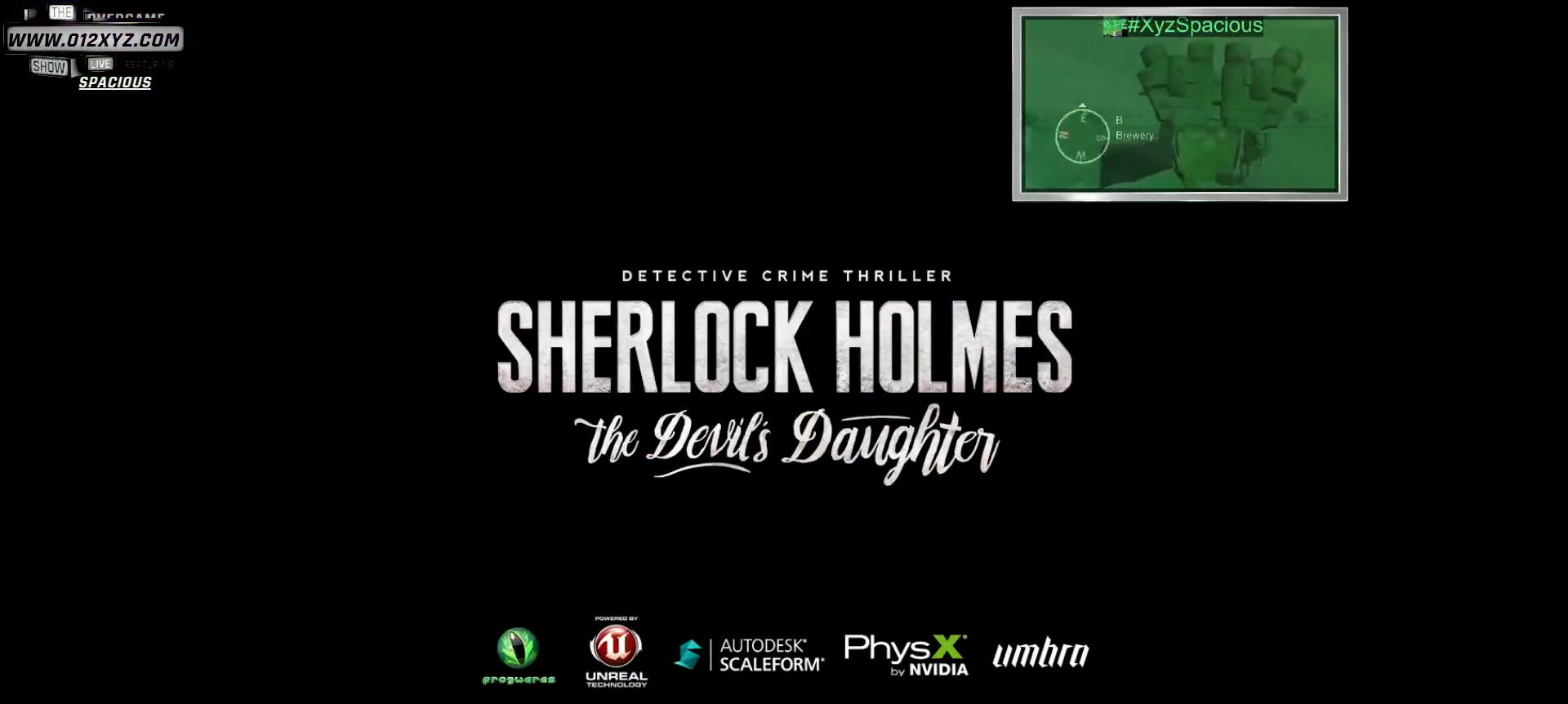
{"keys": ["shift"], "mouse": [], "events": []}
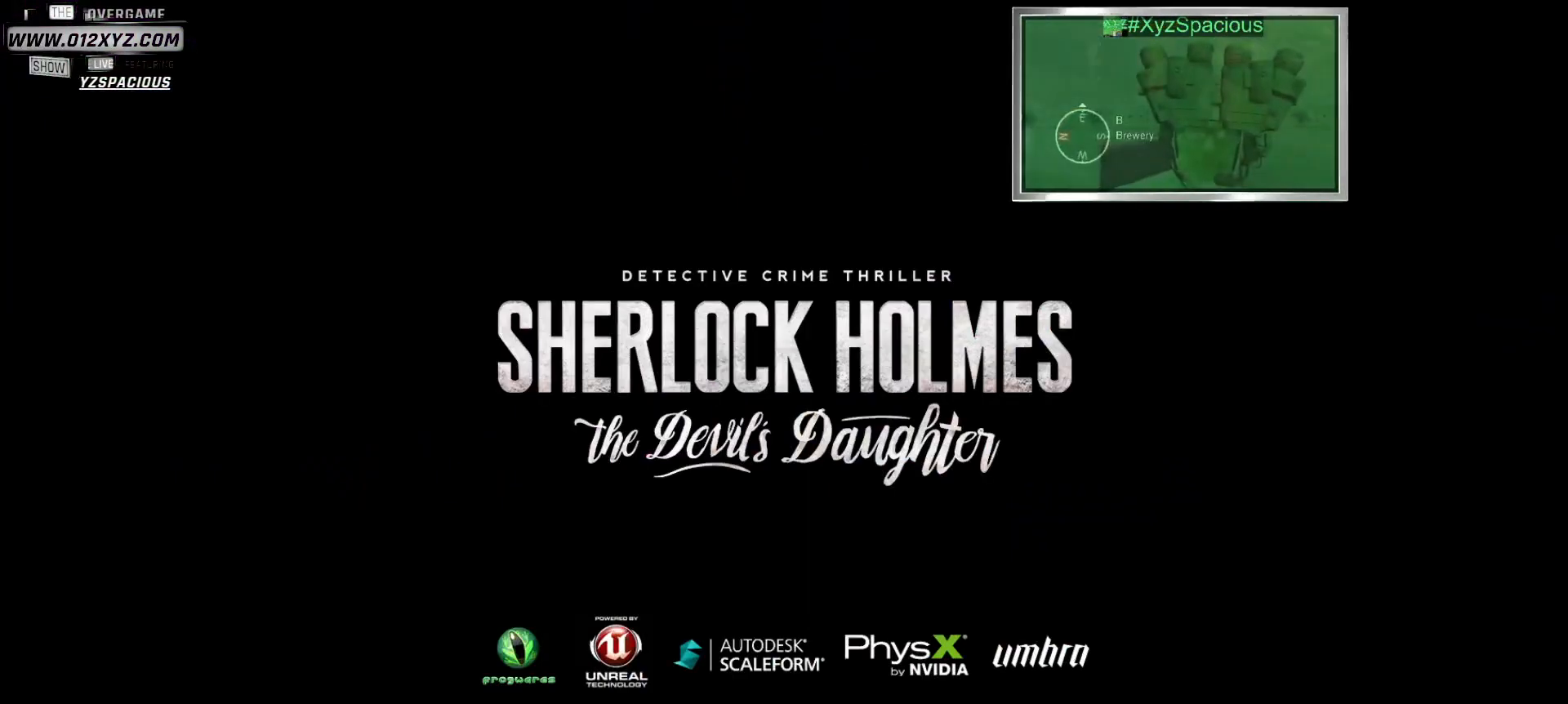
{"keys": ["shift"], "mouse": [], "events": []}
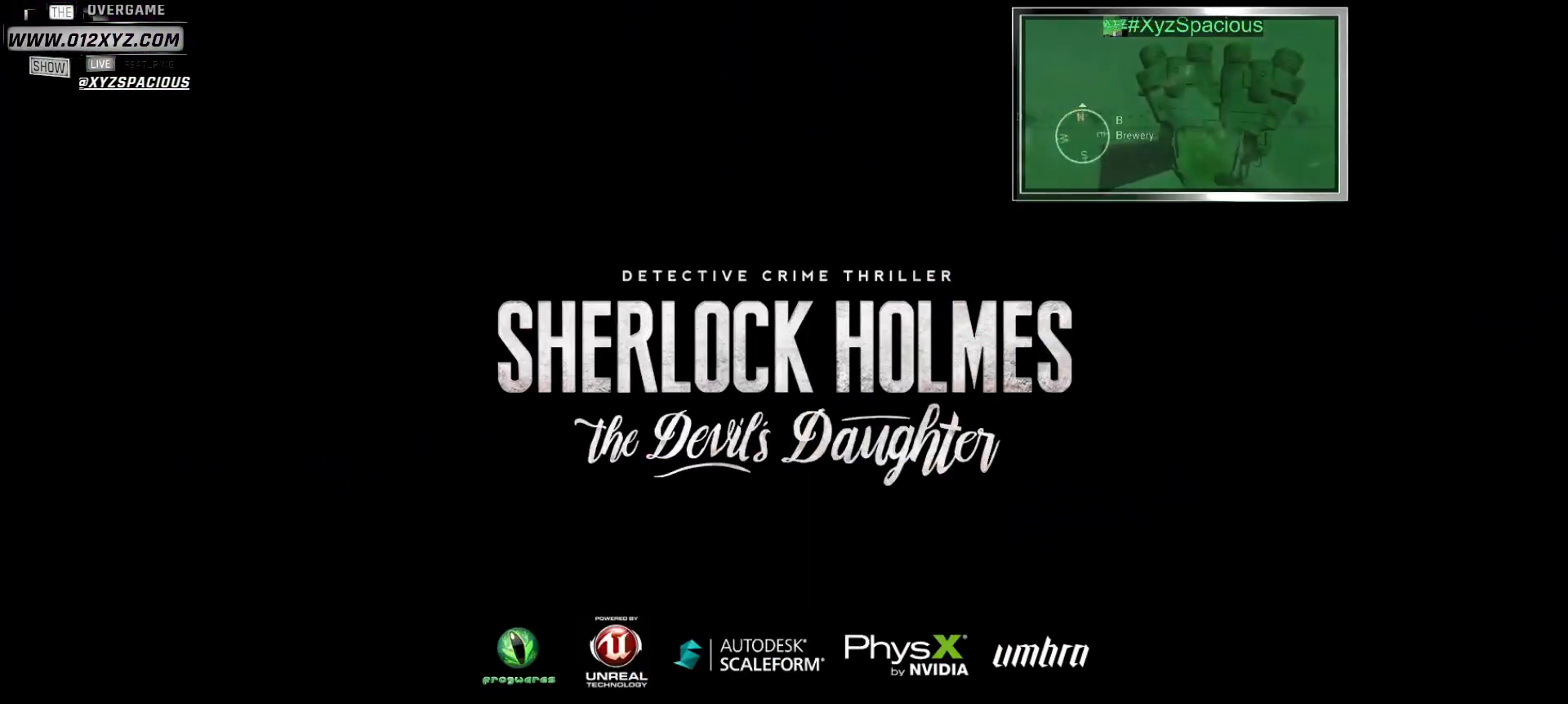
{"keys": ["shift"], "mouse": [], "events": []}
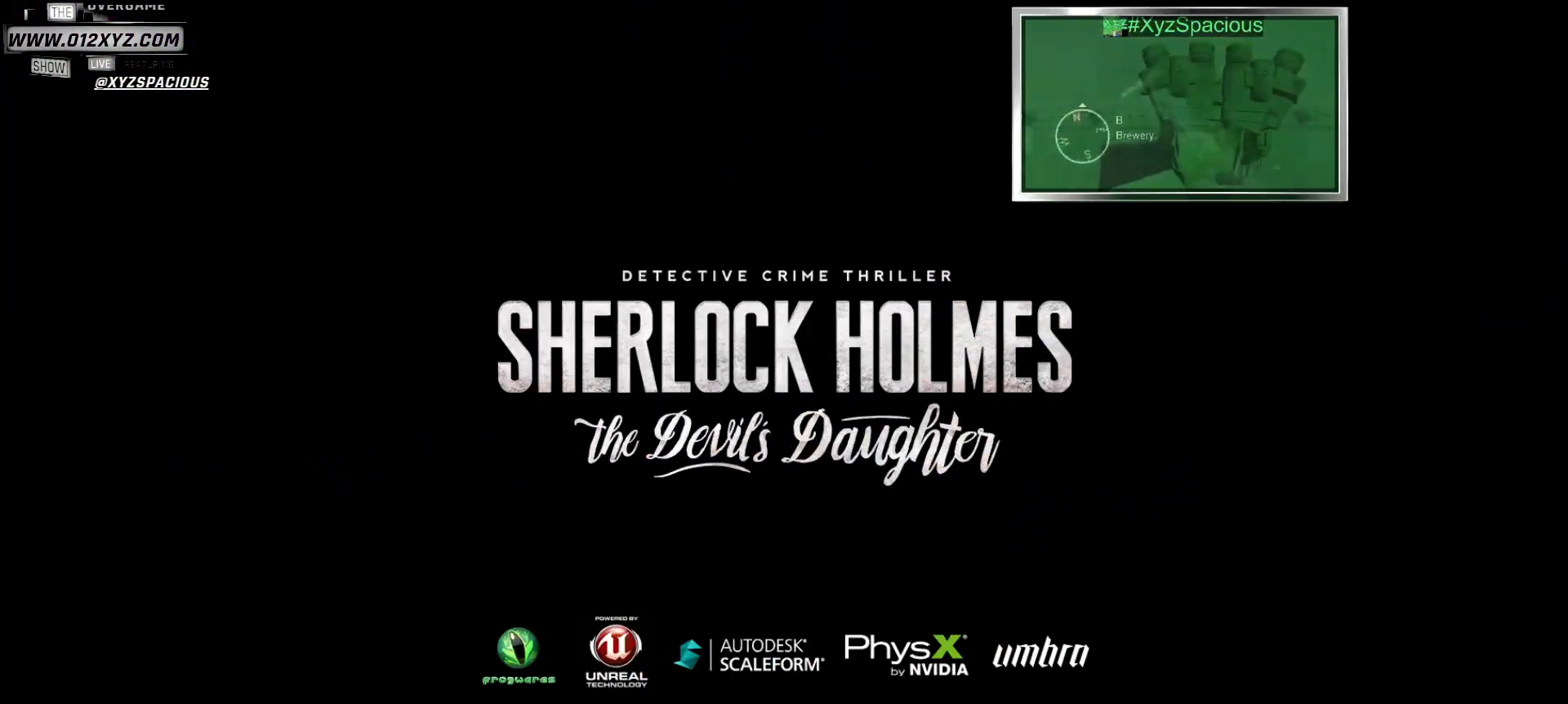
{"keys": ["shift"], "mouse": [], "events": []}
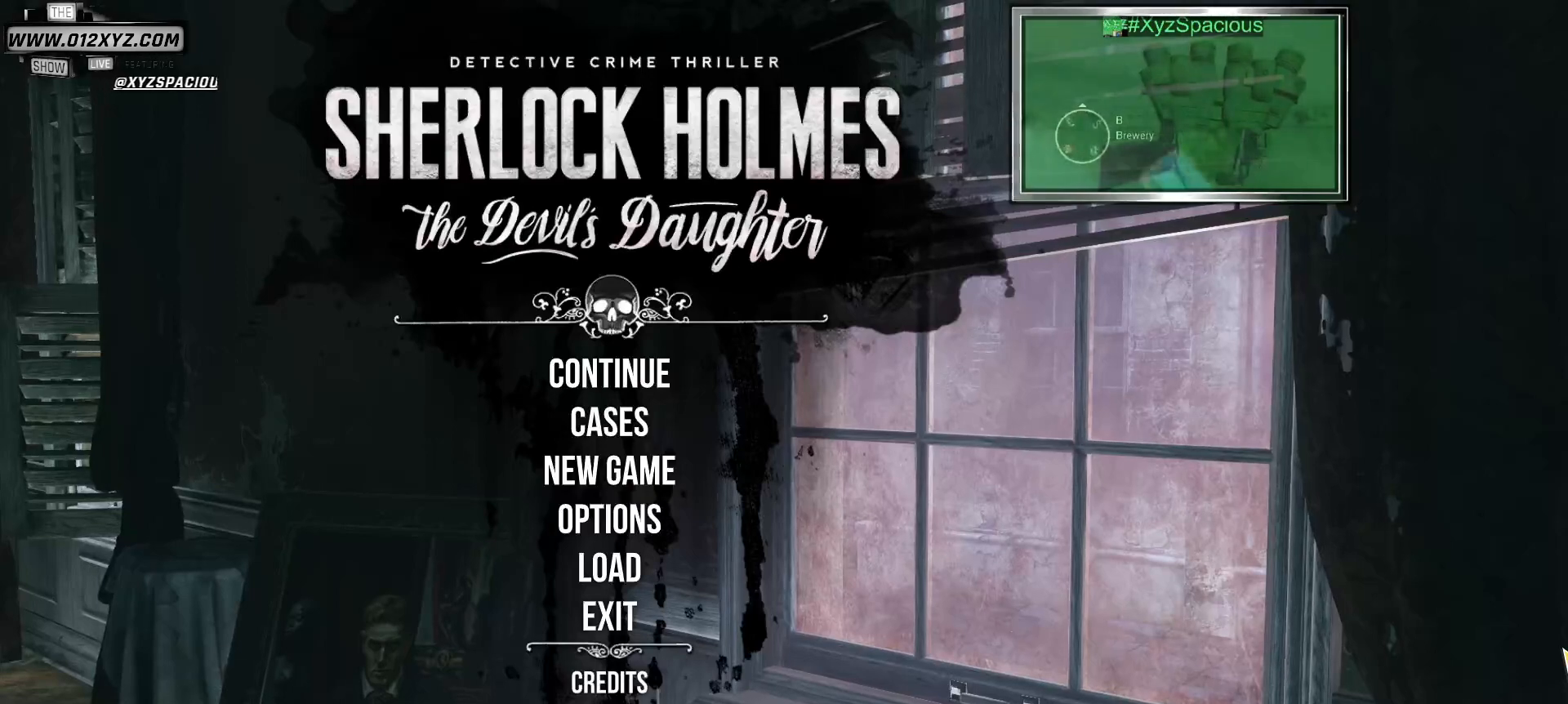
{"keys": ["shift"], "mouse": [], "events": []}
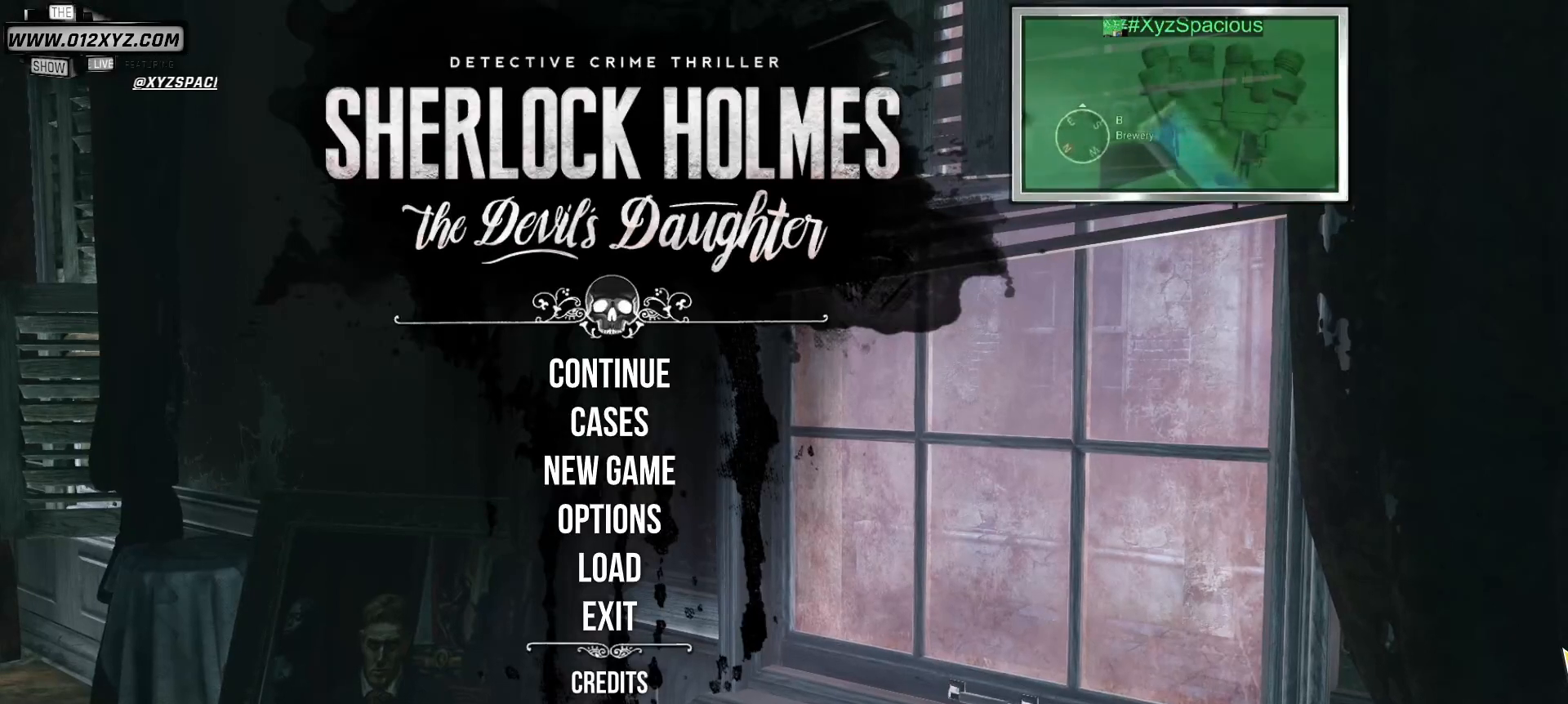
{"keys": ["shift"], "mouse": [], "events": []}
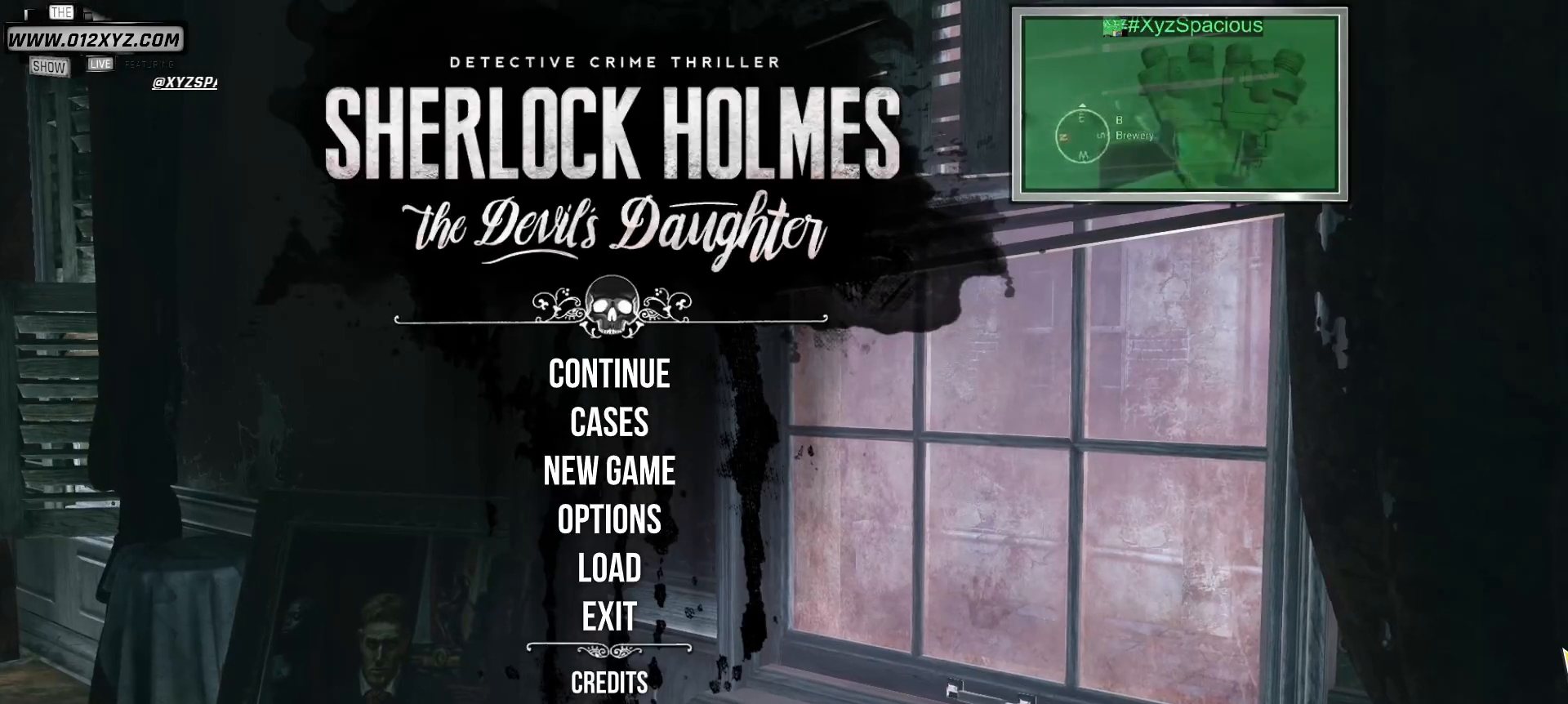
{"keys": ["shift"], "mouse": [], "events": []}
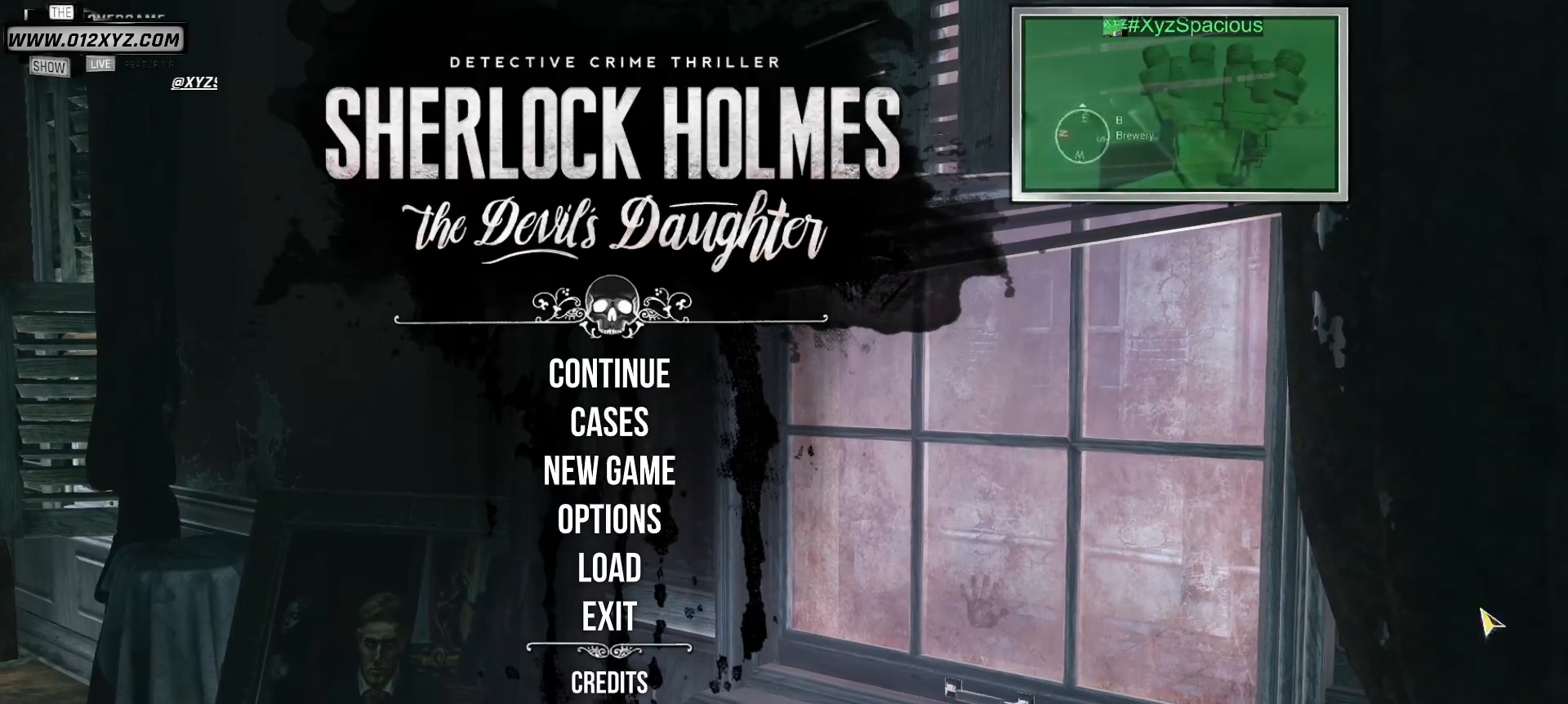
{"keys": ["shift"], "mouse": [], "events": []}
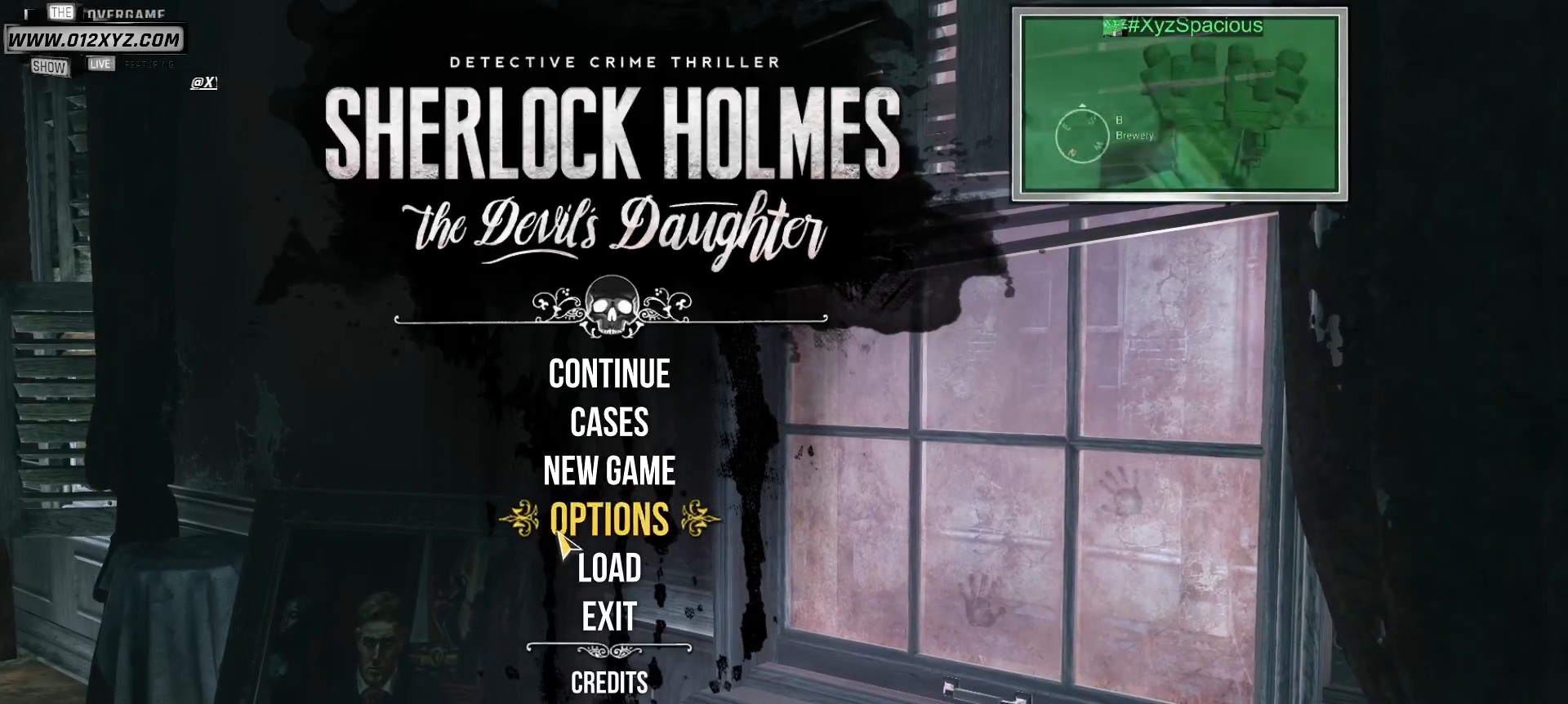
{"keys": ["shift"], "mouse": [], "events": [[233, "mouse_left", "down"], [367, "mouse_left", "up"]]}
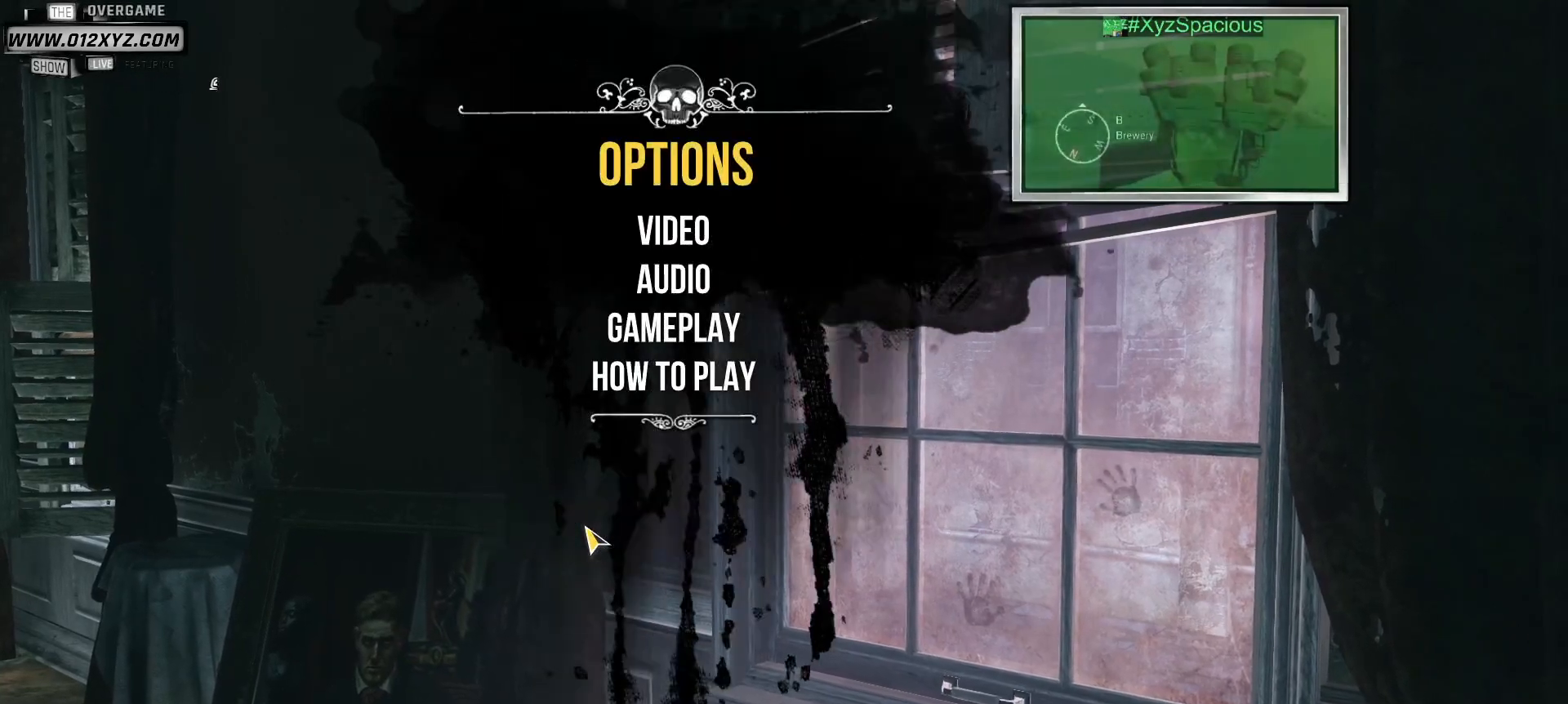
{"keys": ["shift"], "mouse": [], "events": []}
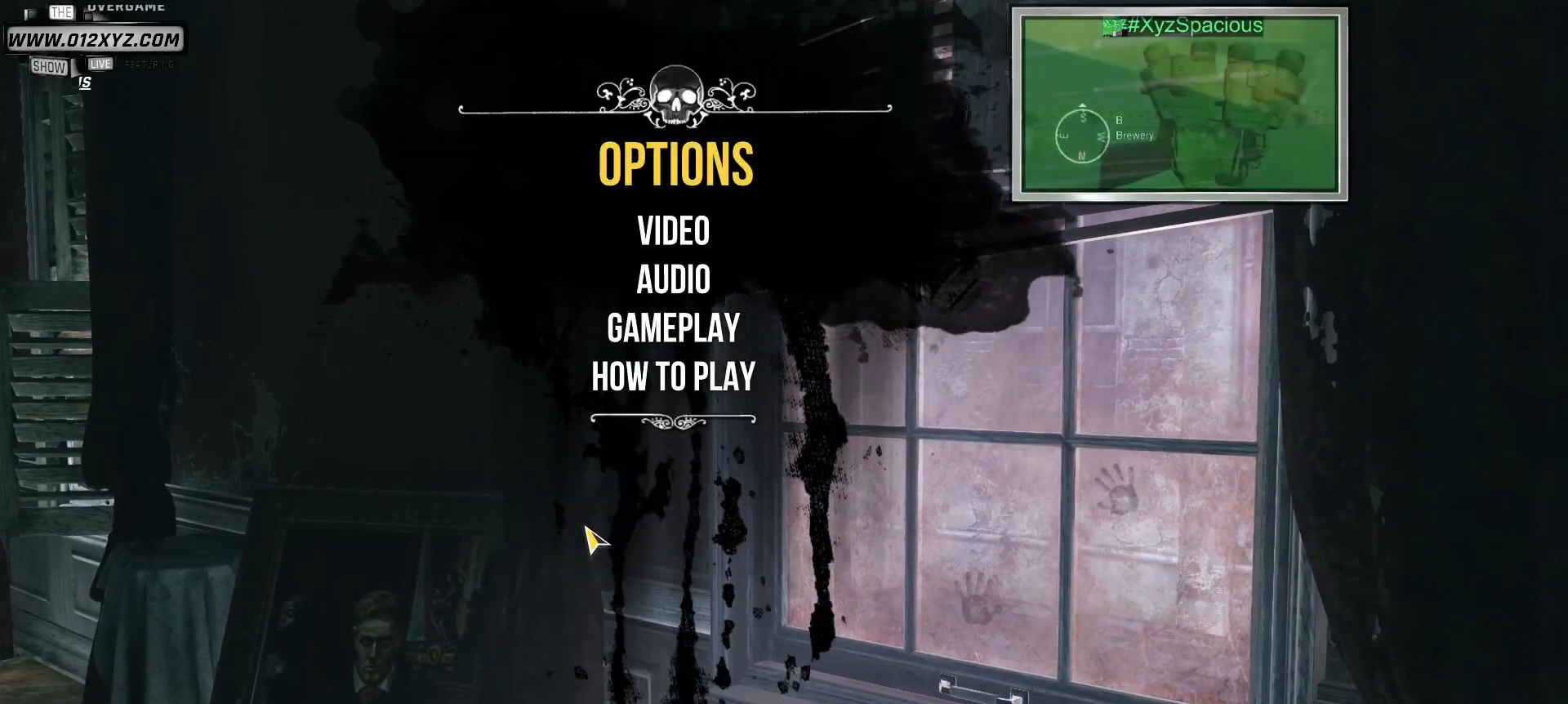
{"keys": ["shift"], "mouse": [], "events": []}
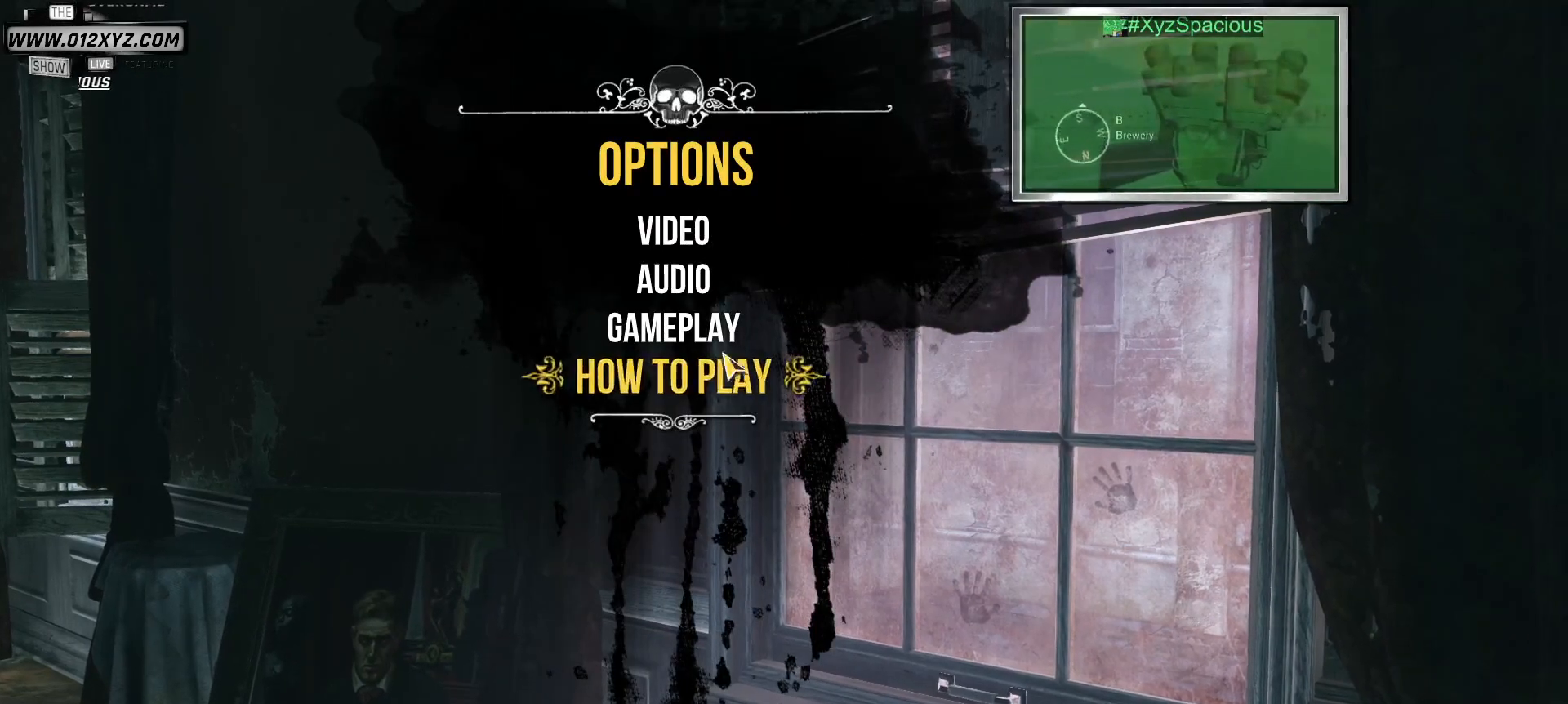
{"keys": ["shift"], "mouse": [], "events": []}
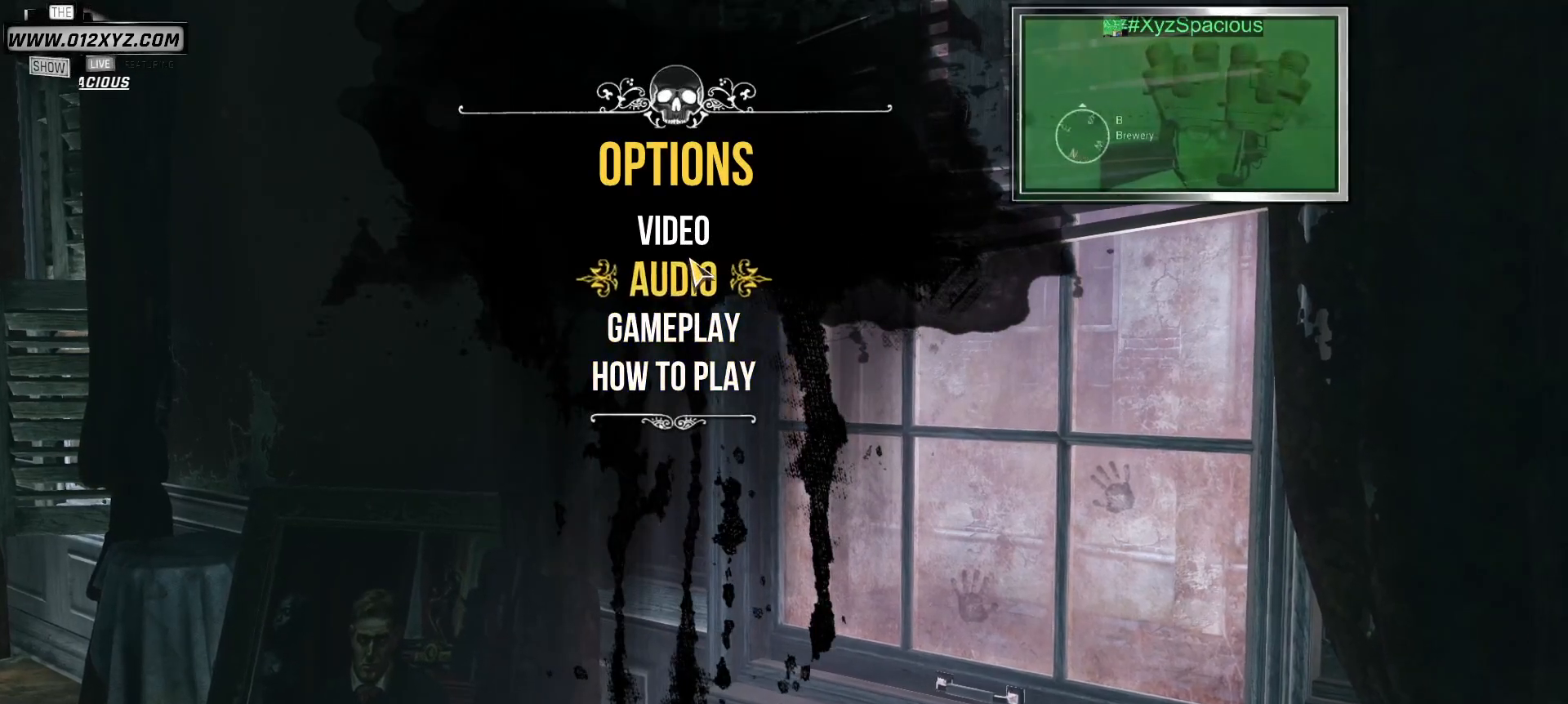
{"keys": ["shift"], "mouse": [], "events": [[333, "mouse_left", "down"], [400, "mouse_left", "up"]]}
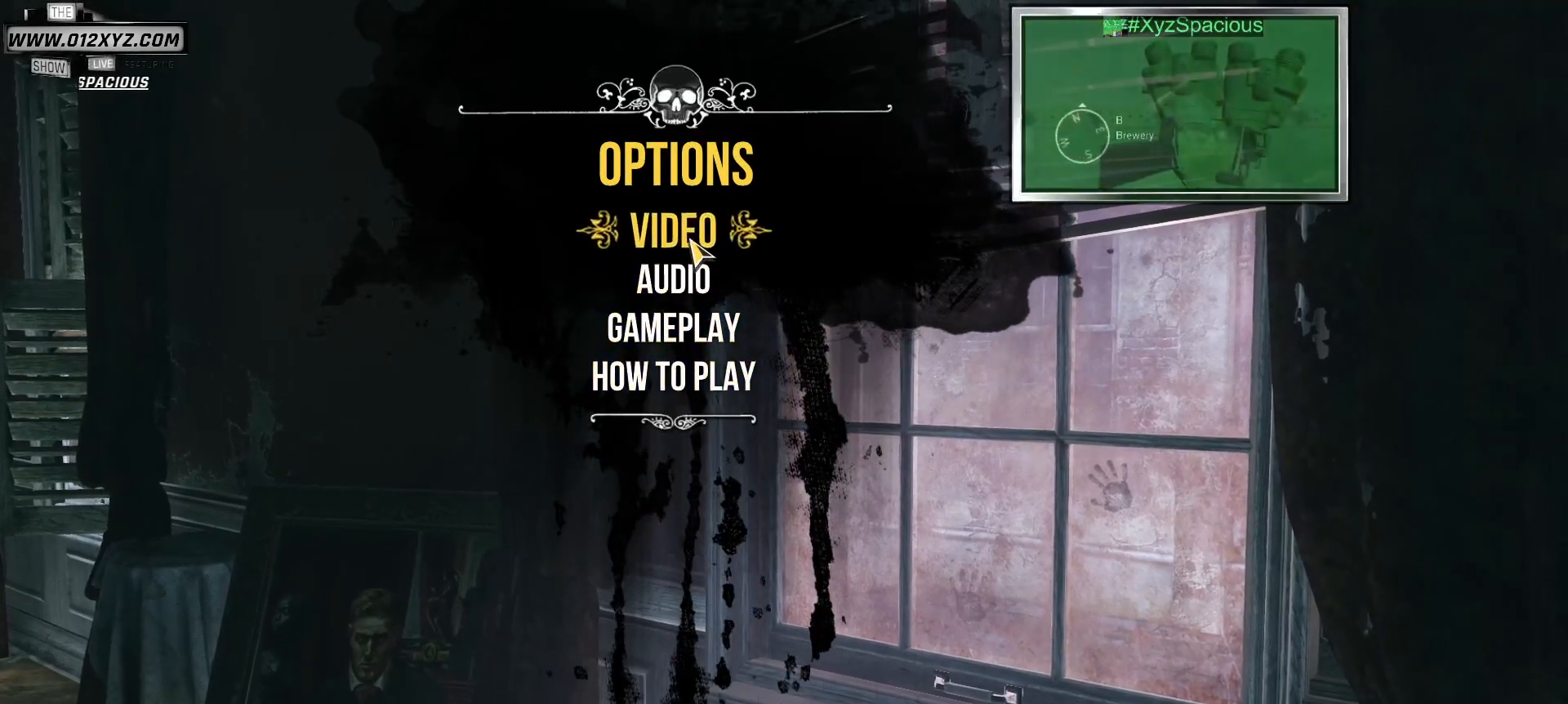
{"keys": ["shift"], "mouse": [], "events": []}
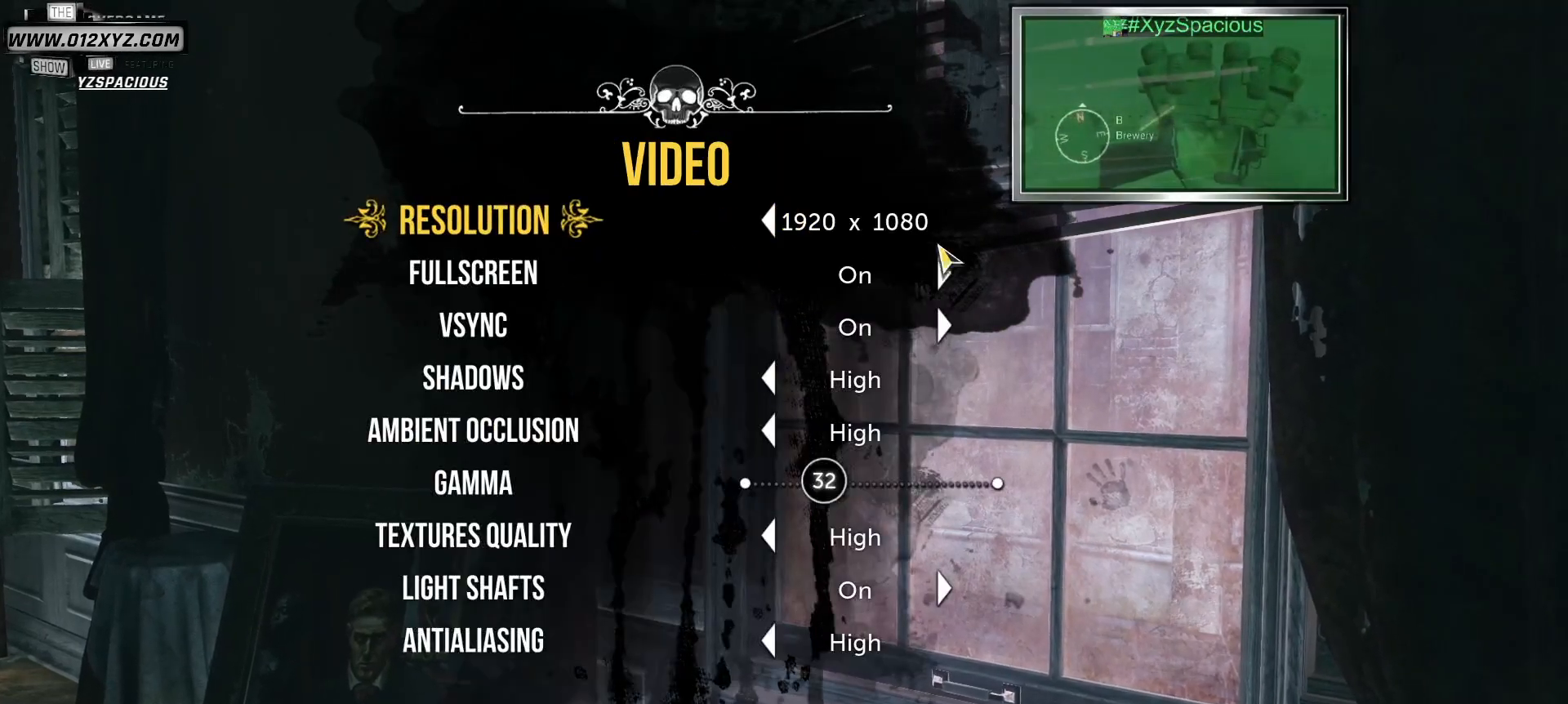
{"keys": ["shift"], "mouse": [], "events": []}
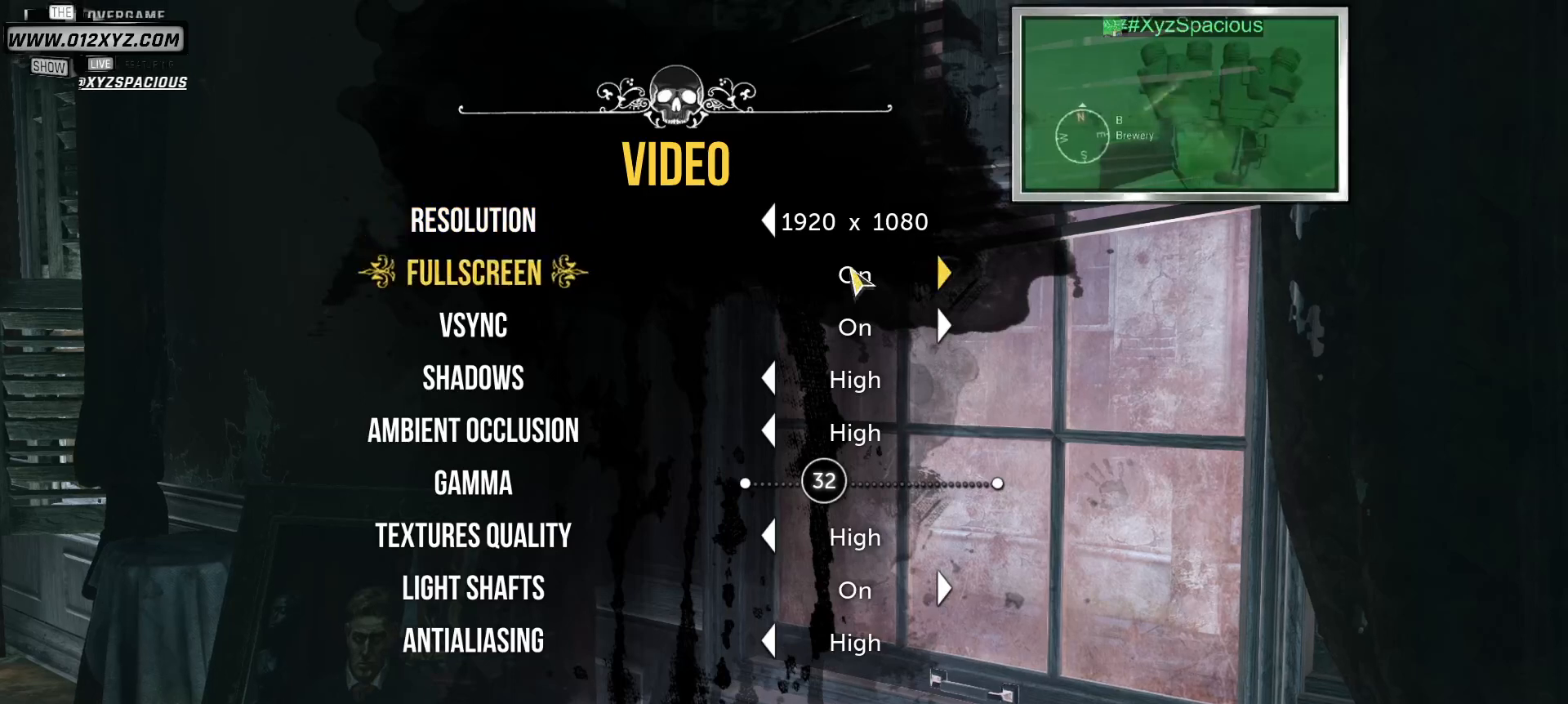
{"keys": ["shift"], "mouse": [], "events": []}
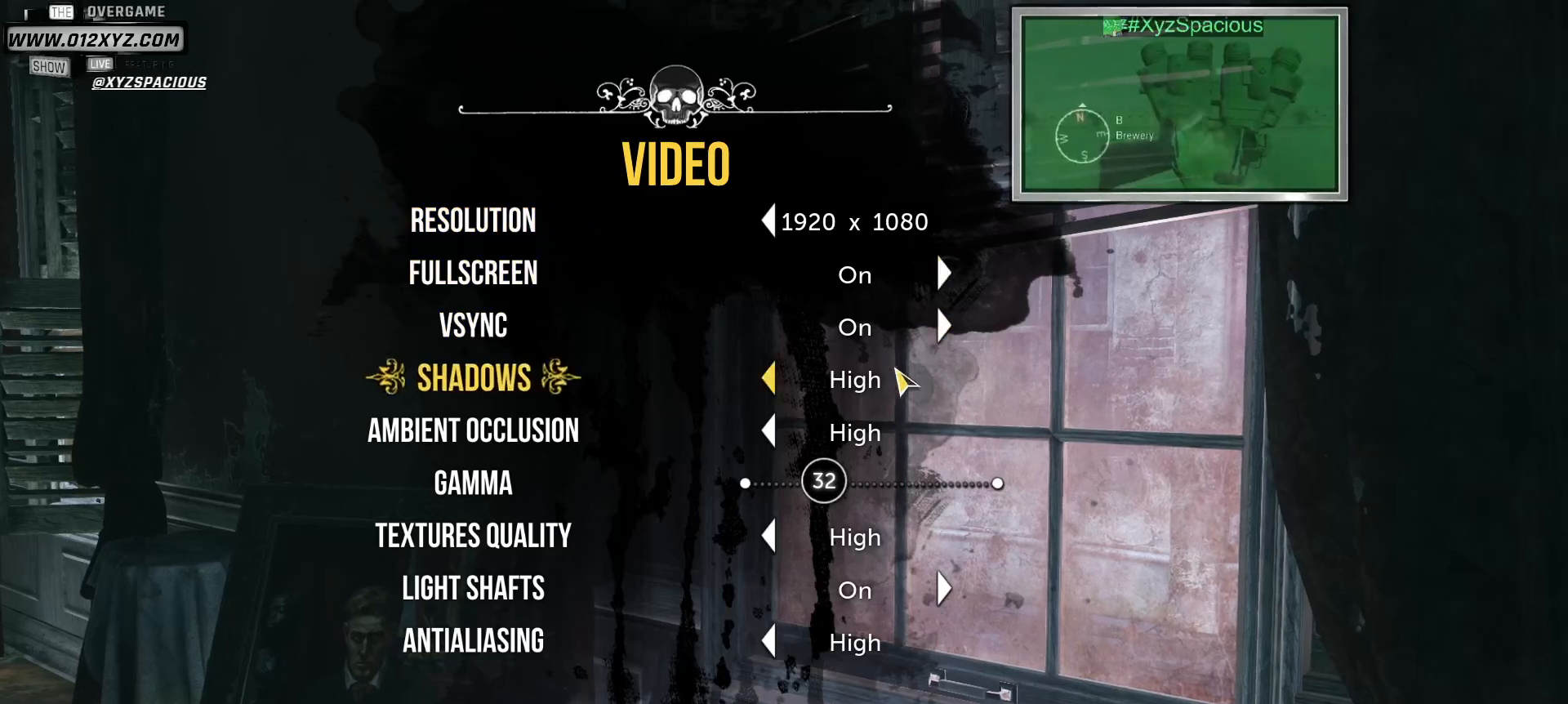
{"keys": ["shift"], "mouse": [], "events": []}
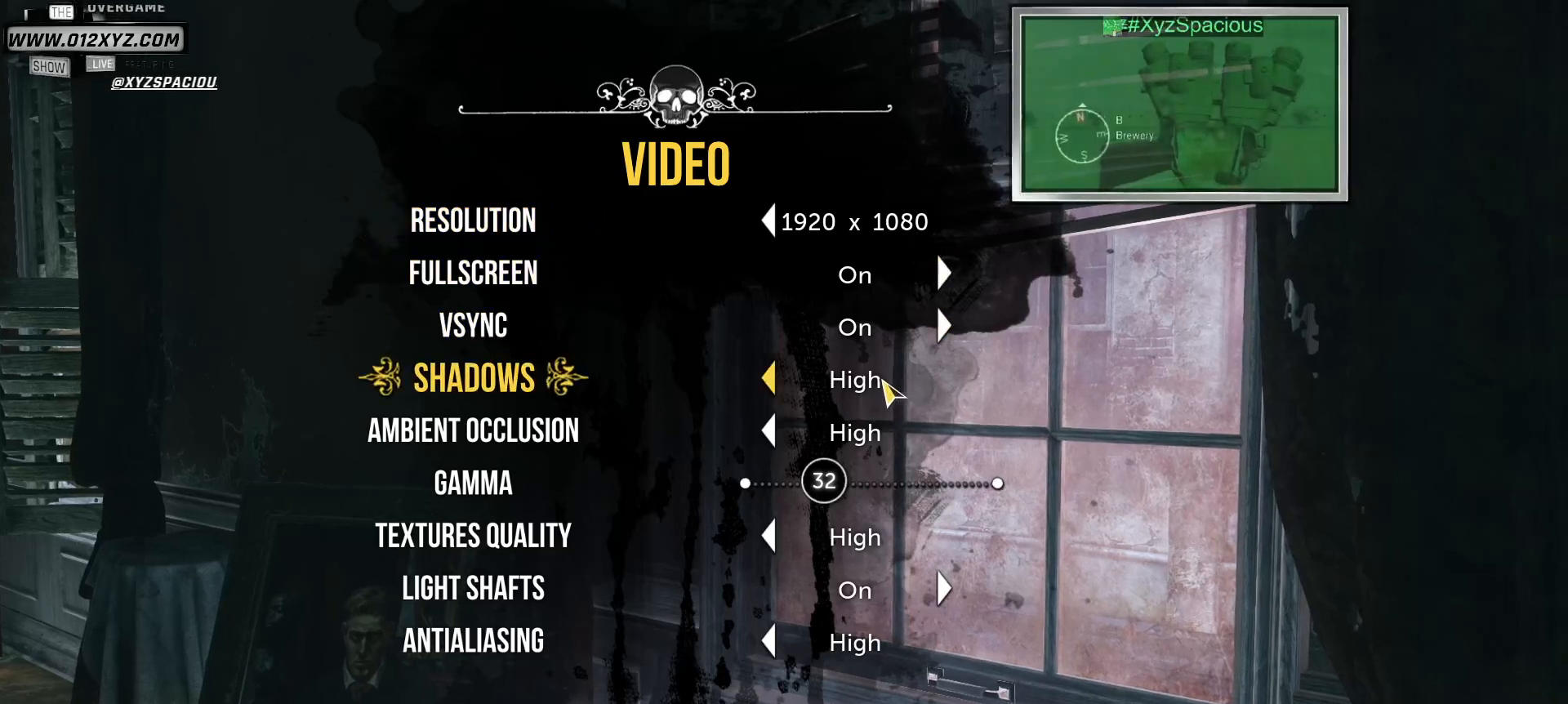
{"keys": ["shift"], "mouse": [], "events": []}